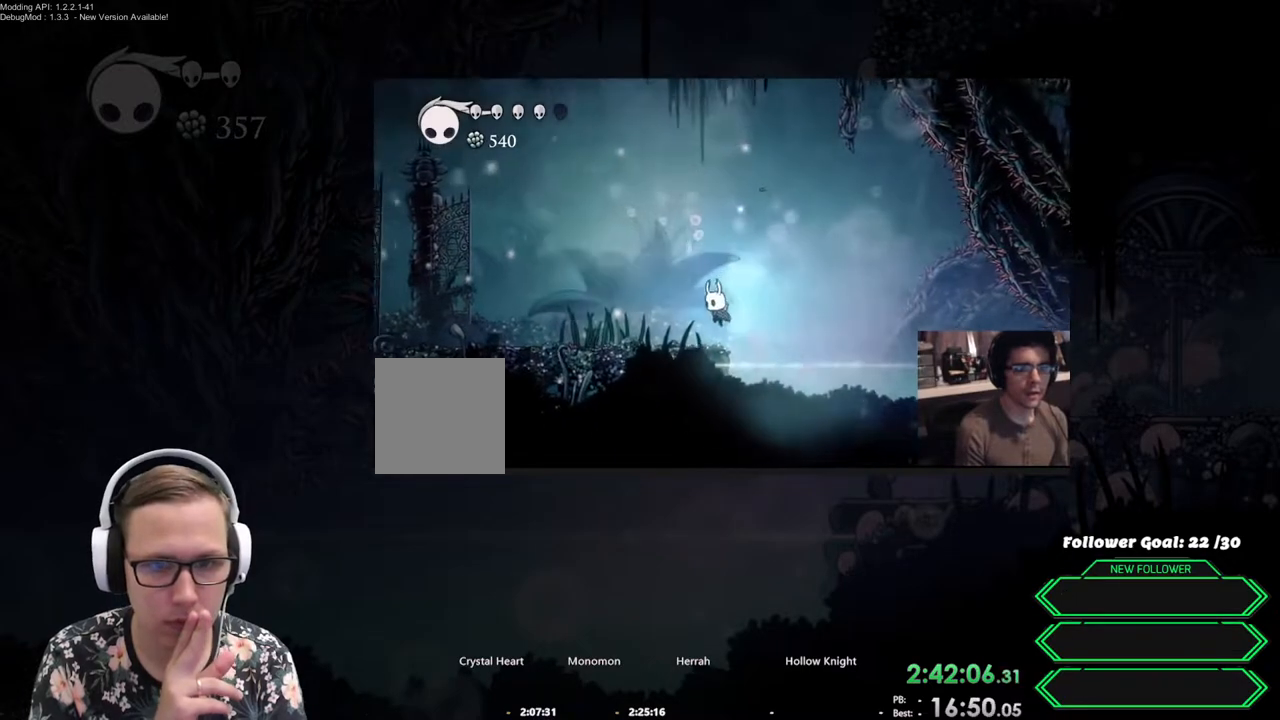
Gameplay with a controller (Xbox layout); each line is a JSON object with the inputs held at the frame after it (dt_ms = milliseconds from this image to that frame). "events" lists button and stick changes between this image and that frame as [ms after this image, input, new state], when the widget could be followed in between. Not read: Z left_stick right_stick.
{"dt_ms": 500, "buttons": [], "events": [[150, "A", "down"], [250, "A", "up"]]}
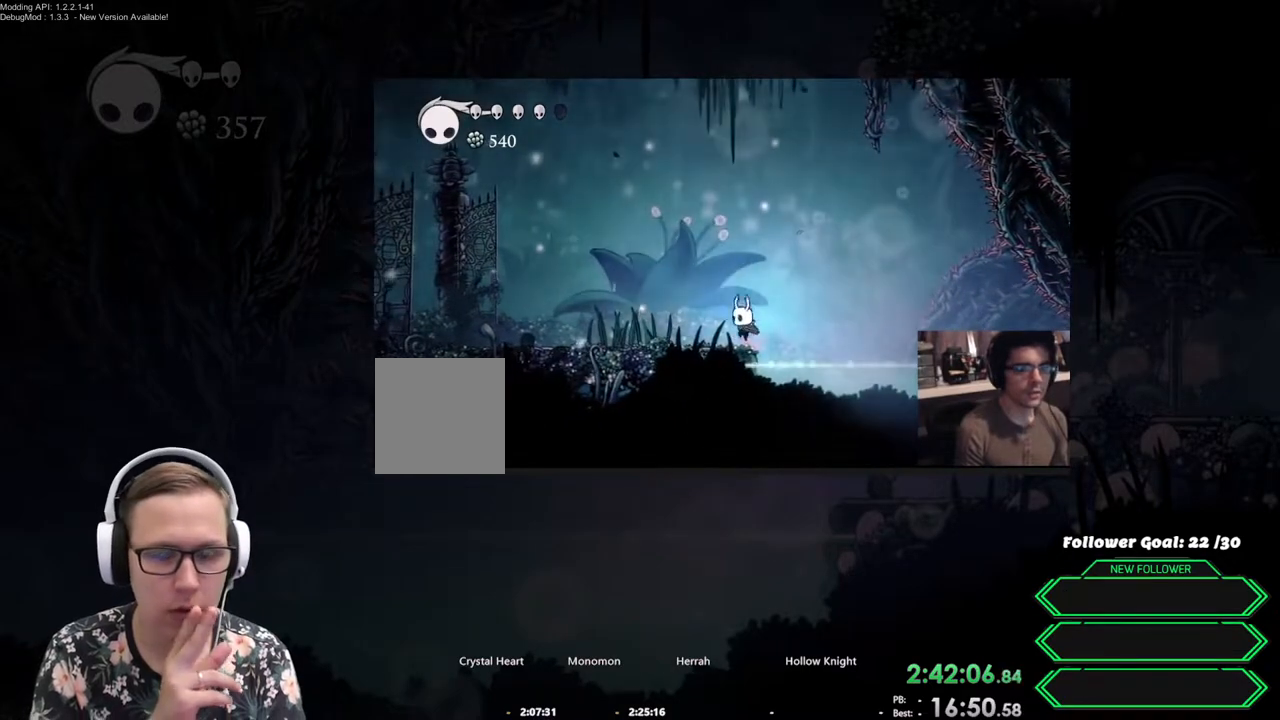
{"dt_ms": 500, "buttons": ["X"], "events": [[50, "A", "down"], [67, "DPAD_RIGHT", "down"], [150, "A", "up"], [350, "DPAD_RIGHT", "up"], [433, "X", "down"]]}
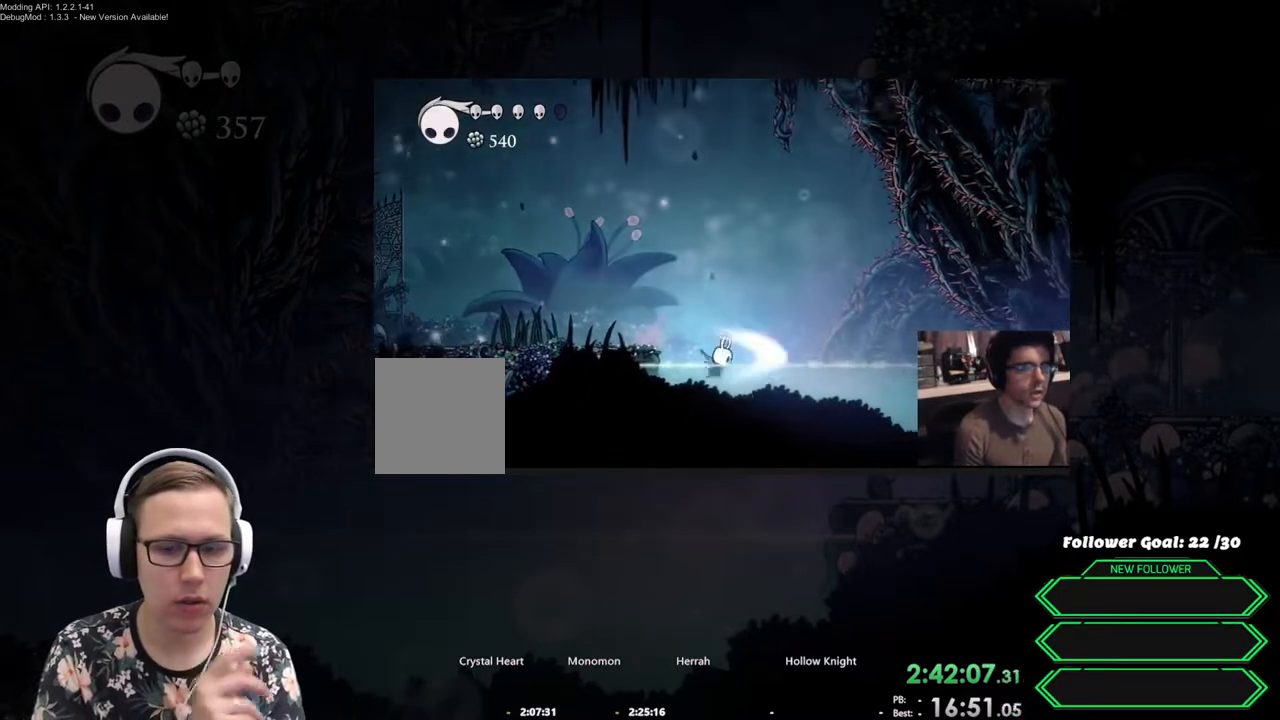
{"dt_ms": 500, "buttons": [], "events": [[200, "X", "up"]]}
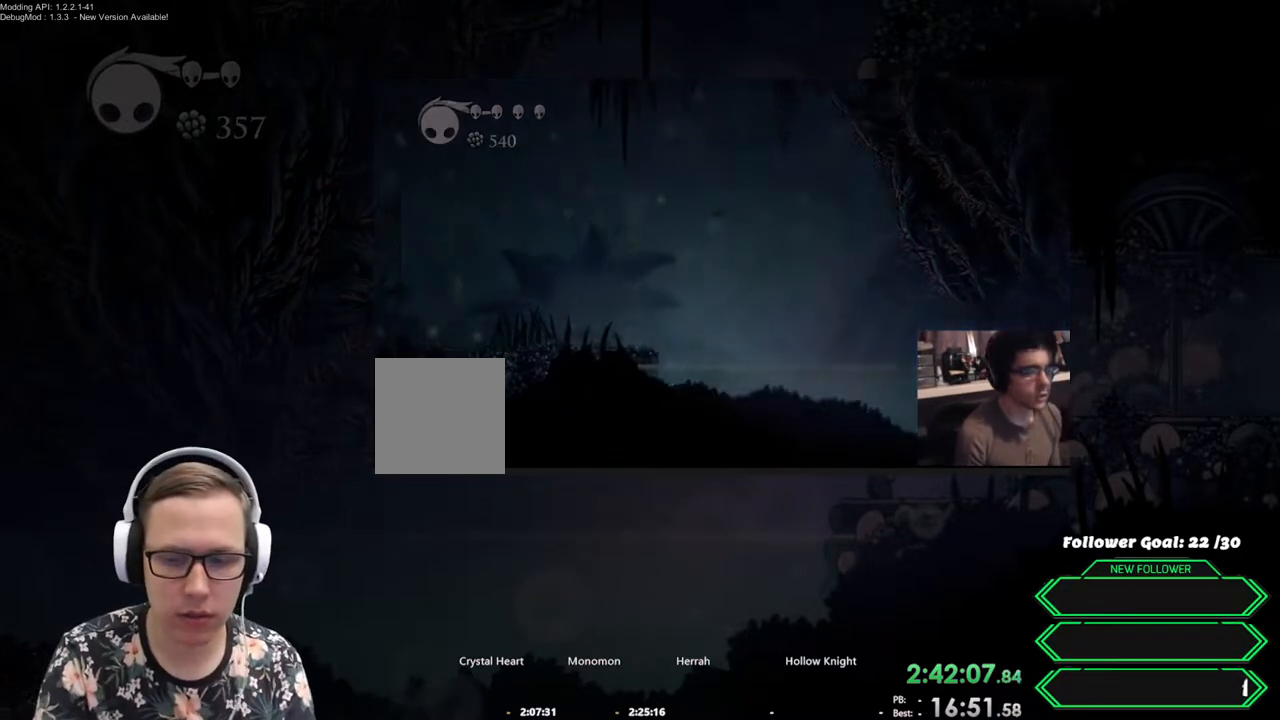
{"dt_ms": 1000, "buttons": ["L2", "DPAD_RIGHT"]}
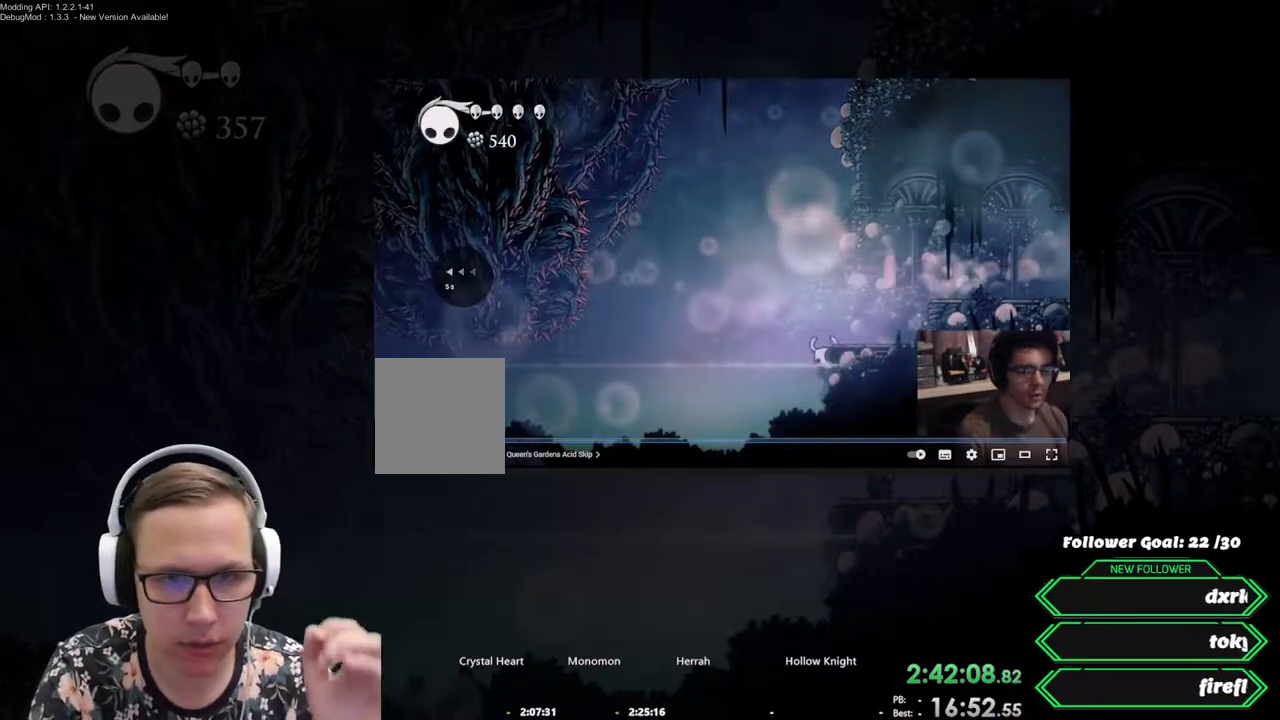
{"dt_ms": 500, "buttons": ["L2", "DPAD_RIGHT"], "events": []}